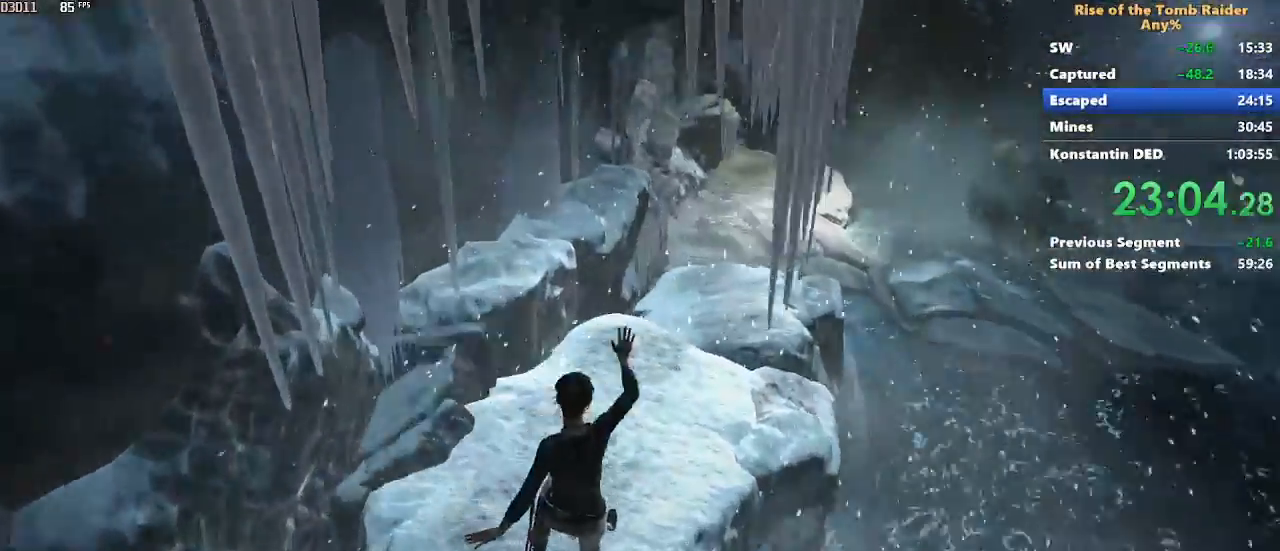
Gameplay with keyboard and mouse; each line is a JSON object with the keys and mouse buttons held at the frame after it. "events" lists presses ("down") and releases ("up") of "1", "2", "3", "4", "5", "a", "alt", "c", "caps_lock", "ctrl", "d", "e", "f", "g", "q", "r", "s", "shift", "space", "t", "tab", "v", "w", "x", "z" and "mouse_wheel" between this image and that frame as [ms after this image, input, new state], when the widget could be followed in between. "mouse_wheel" = the "wheel" button of the "mouse" list. No other keys are recorded. "wheel" means that the mouse wheel is clicked or scrolled. Not read: mouse_move.
{"keys": ["d", "w"], "mouse": [], "events": [[67, "space", "down"], [150, "space", "up"], [200, "space", "down"], [333, "d", "down"], [383, "space", "up"]]}
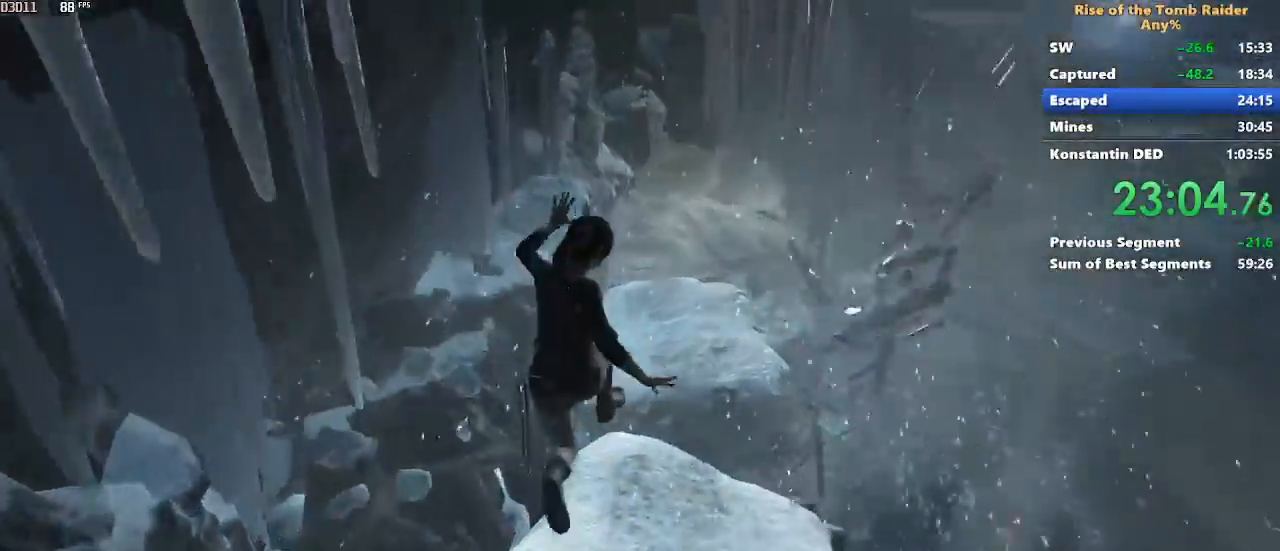
{"keys": ["w"], "mouse": [], "events": [[33, "w", "up"], [117, "d", "up"], [450, "w", "down"]]}
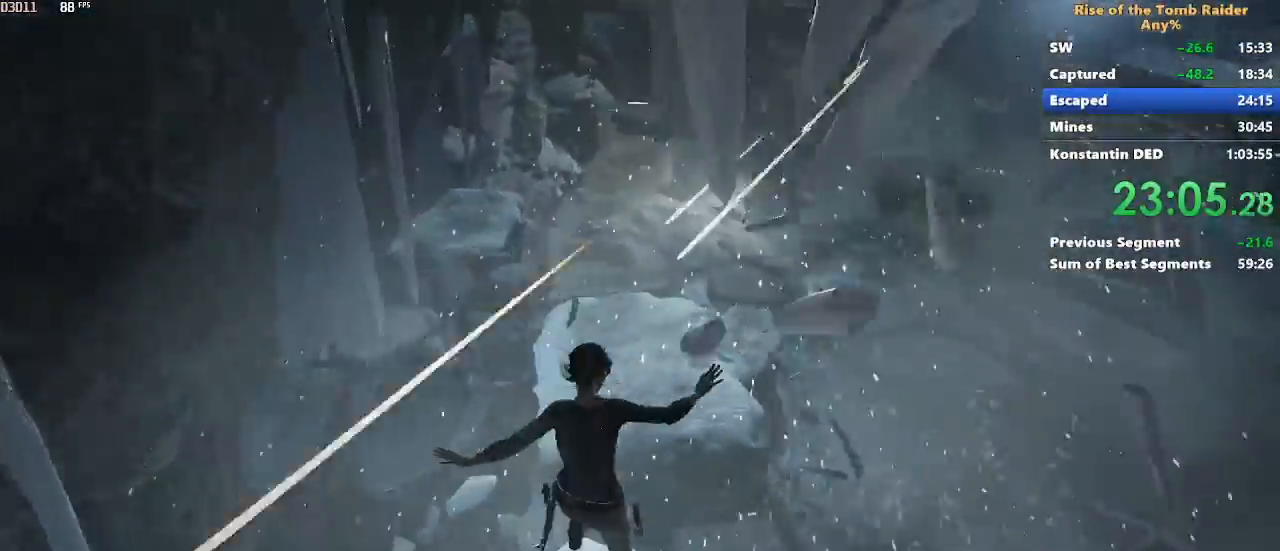
{"keys": ["space", "w"], "mouse": [], "events": [[283, "space", "down"], [367, "space", "up"], [467, "space", "down"]]}
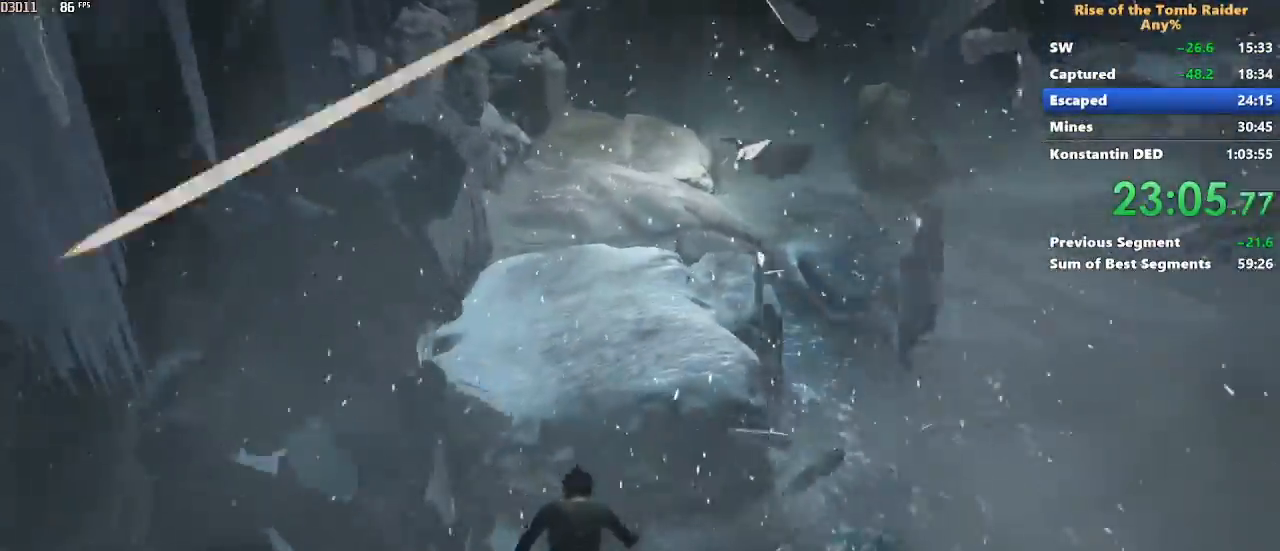
{"keys": ["space", "w"], "mouse": [], "events": [[17, "space", "up"], [17, "w", "up"], [100, "space", "down"], [100, "w", "down"], [200, "space", "up"], [300, "space", "down"], [383, "space", "up"], [433, "space", "down"]]}
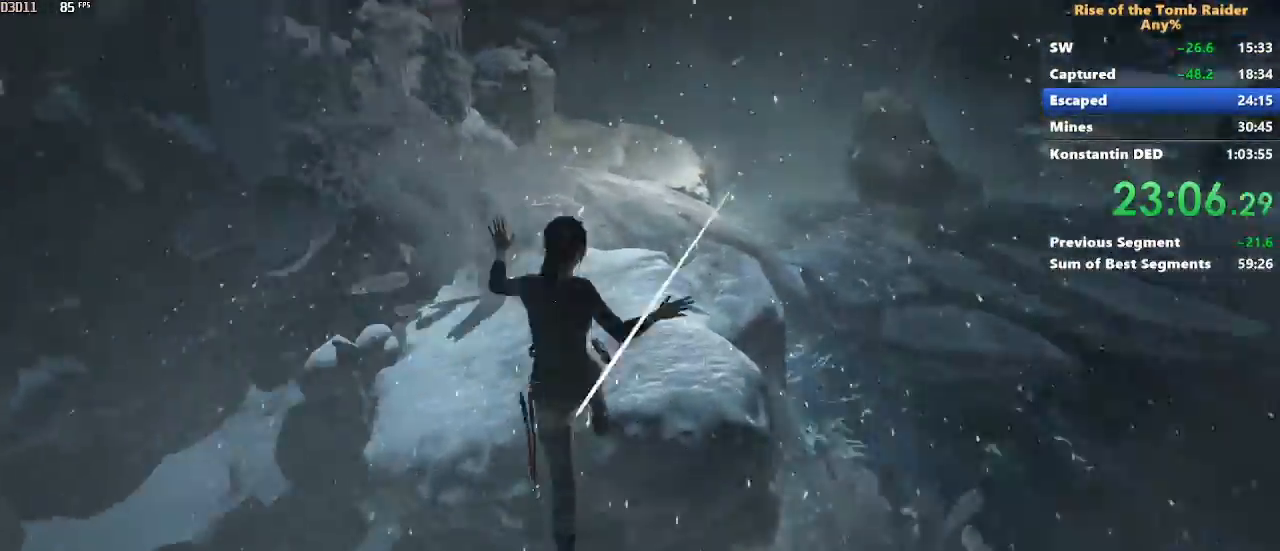
{"keys": ["w"], "mouse": [], "events": [[33, "a", "down"], [67, "space", "up"], [267, "a", "up"]]}
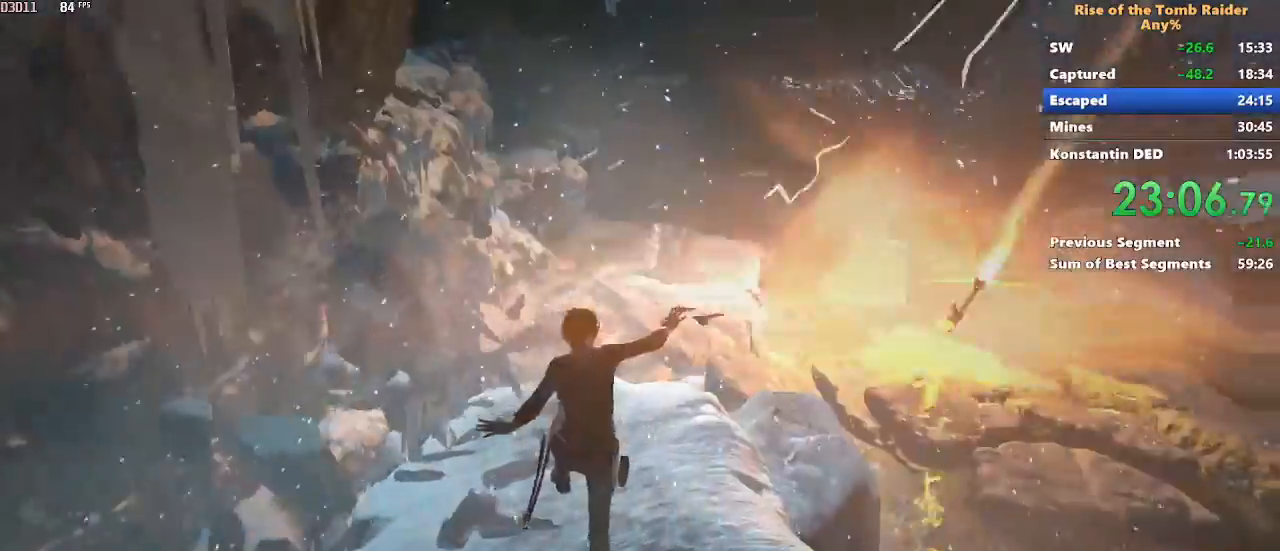
{"keys": ["w"], "mouse": [], "events": [[283, "ctrl", "down"], [417, "ctrl", "up"]]}
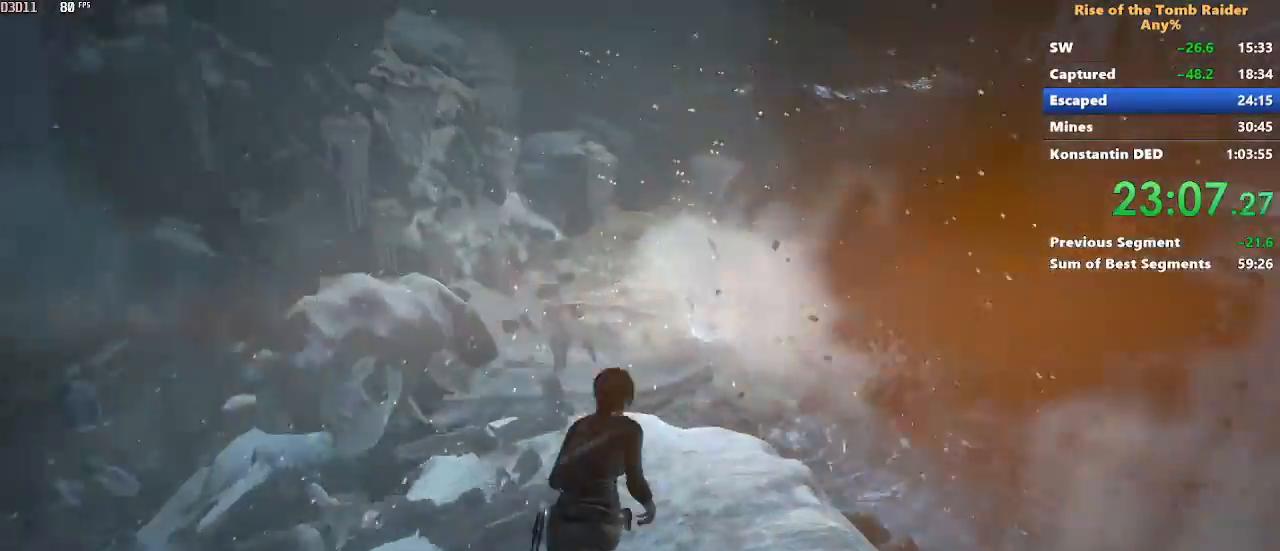
{"keys": ["w"], "mouse": [], "events": [[100, "a", "down"], [250, "a", "up"]]}
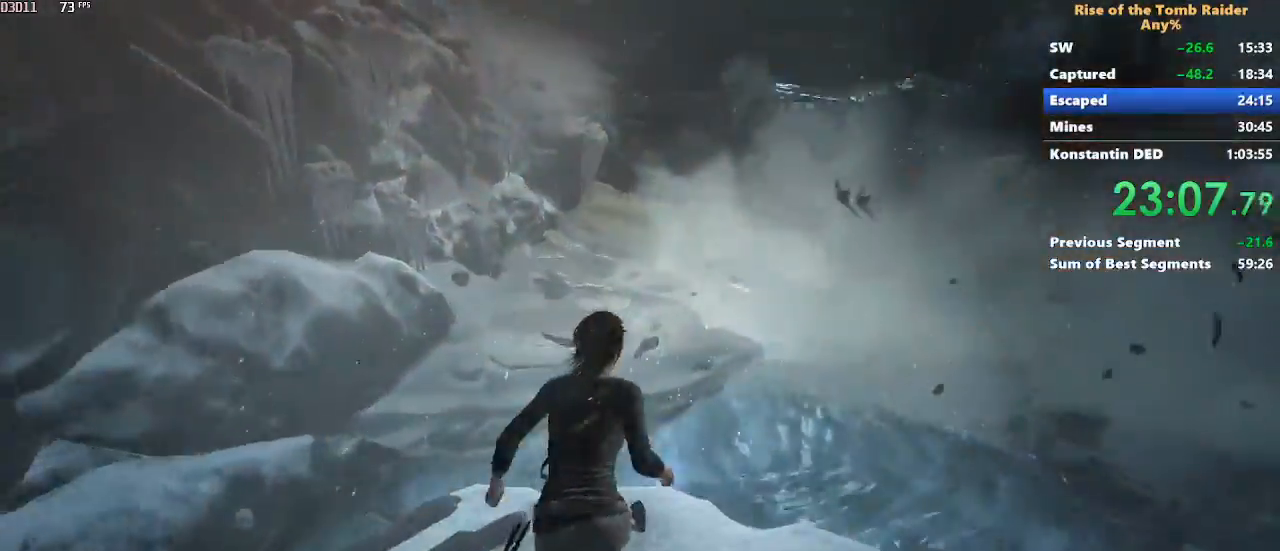
{"keys": ["w"], "mouse": [], "events": [[33, "space", "down"], [117, "space", "up"], [167, "a", "down"], [350, "a", "up"]]}
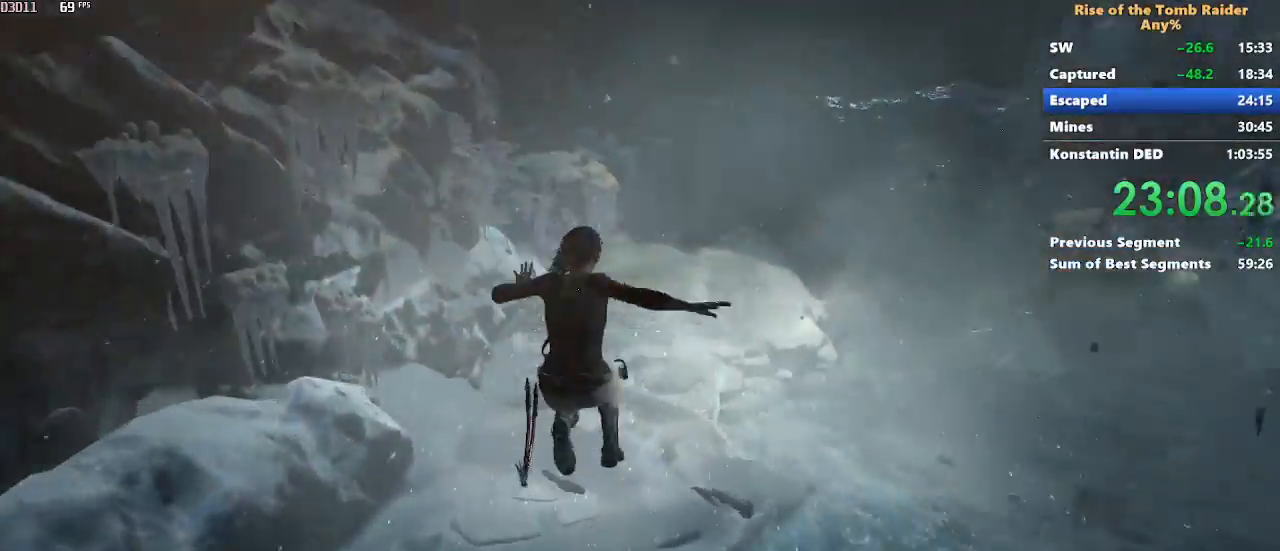
{"keys": ["w"], "mouse": [], "events": []}